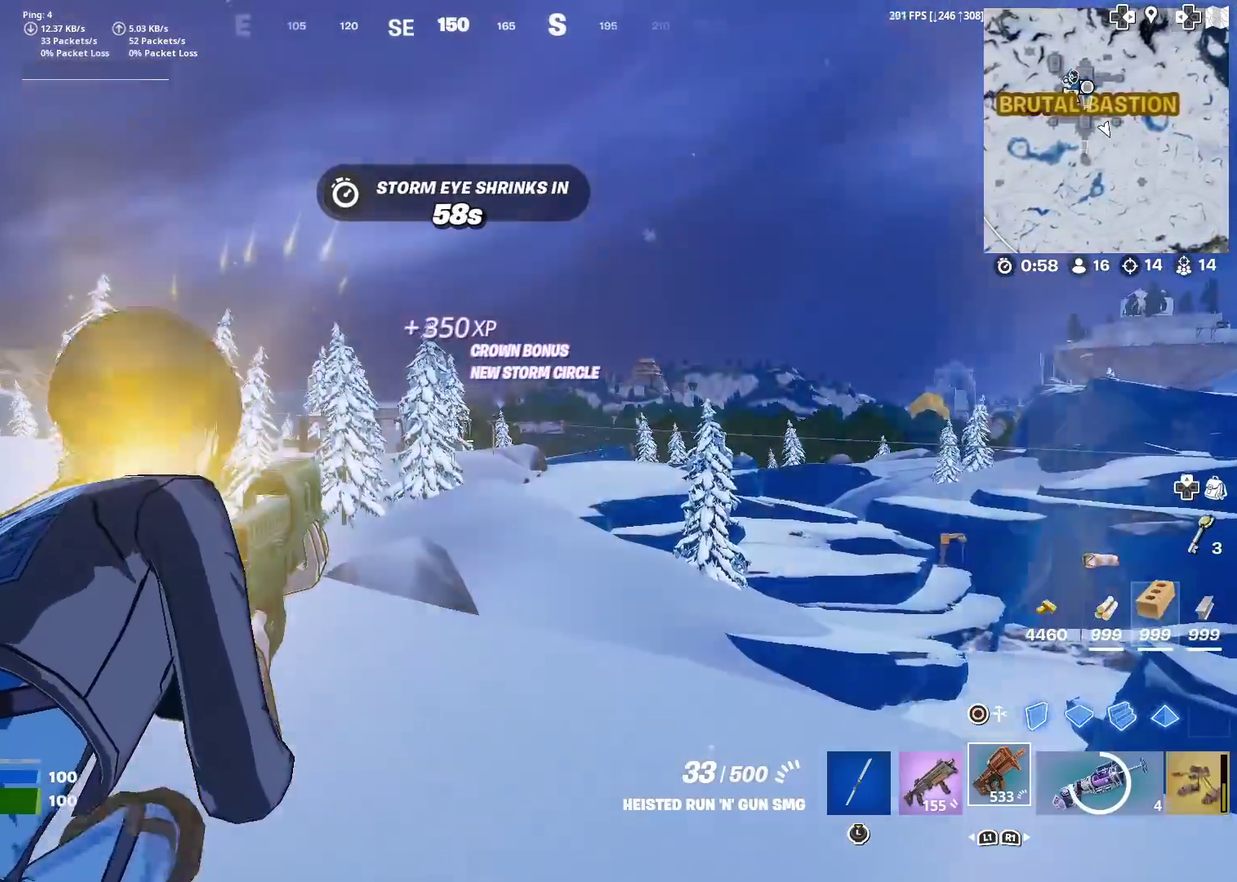
Gameplay with a controller (PlayStation layout); each line is a JSON object with the inputs held at the frame after it (dt_ms = milliseconds from this image to that frame). "events" lists button and stick changes between this image and that frame as [ms after this image, input, new state], when the widget could be followed in between. Not read: L1 L2 R1 TOUCHPAD.
{"dt_ms": 300, "buttons": ["R2"], "left_stick": "center", "right_stick": "up", "events": [[100, "right_stick", "up-right"], [150, "right_stick", "up"], [217, "left_stick", "center"], [300, "R2", "down"]]}
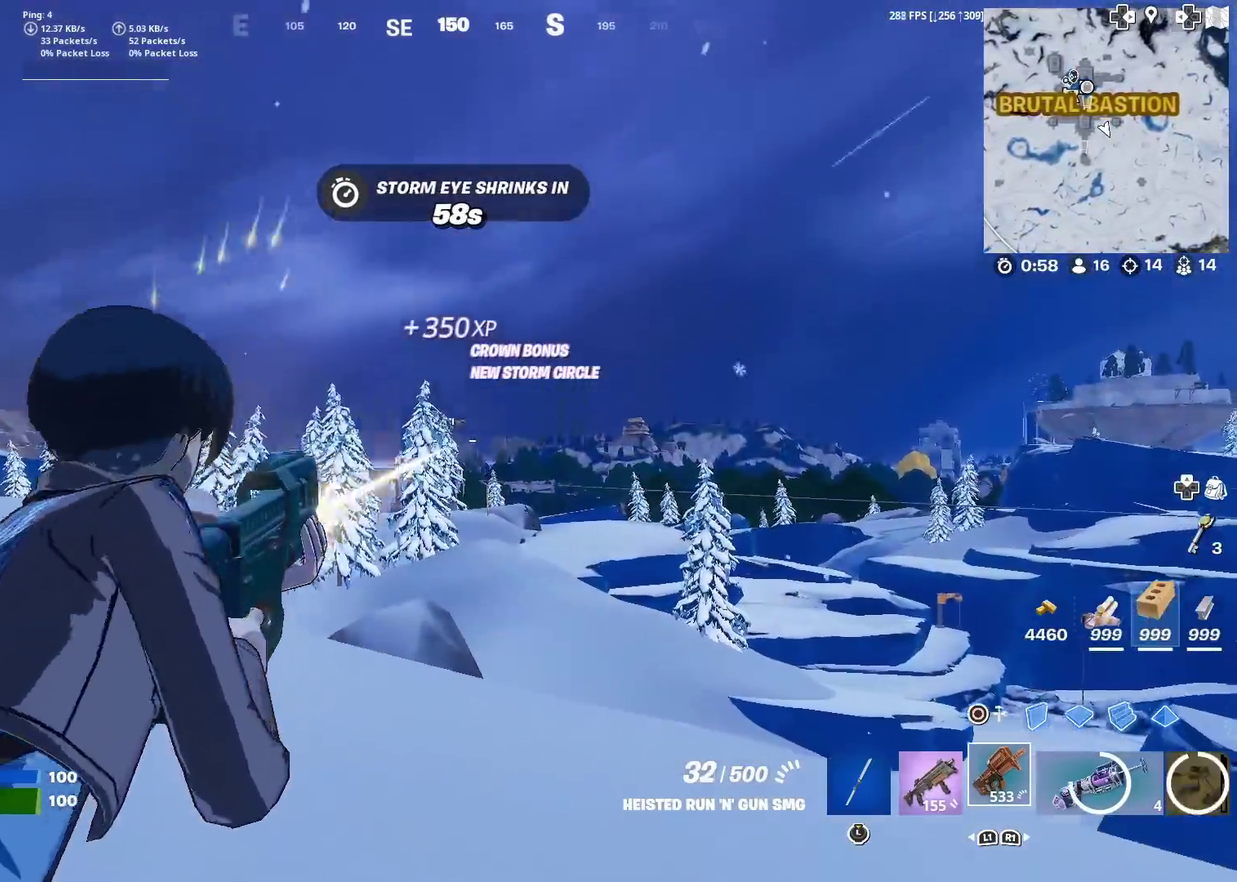
{"dt_ms": 901, "buttons": ["R2"], "left_stick": "left", "right_stick": "down"}
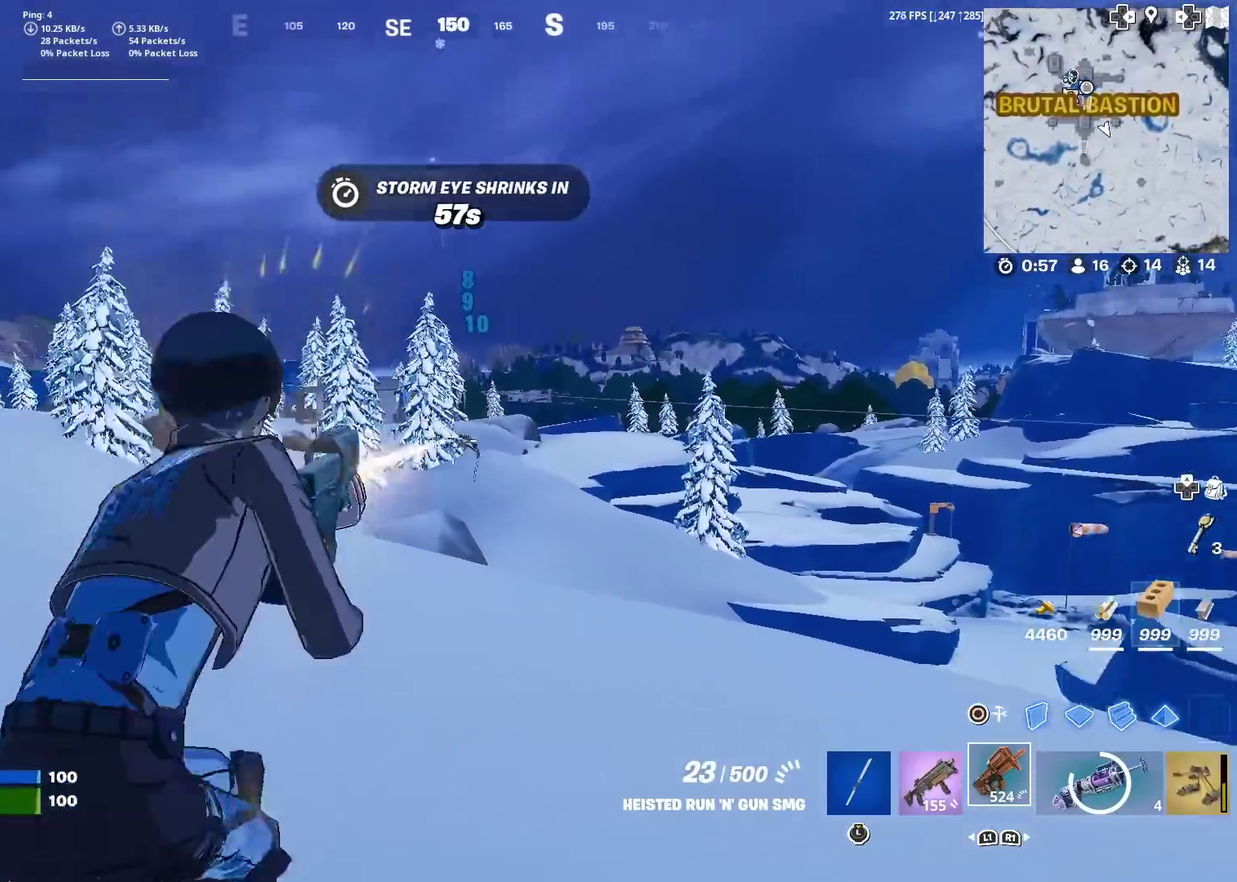
{"dt_ms": 301, "buttons": [], "left_stick": "up", "right_stick": "down"}
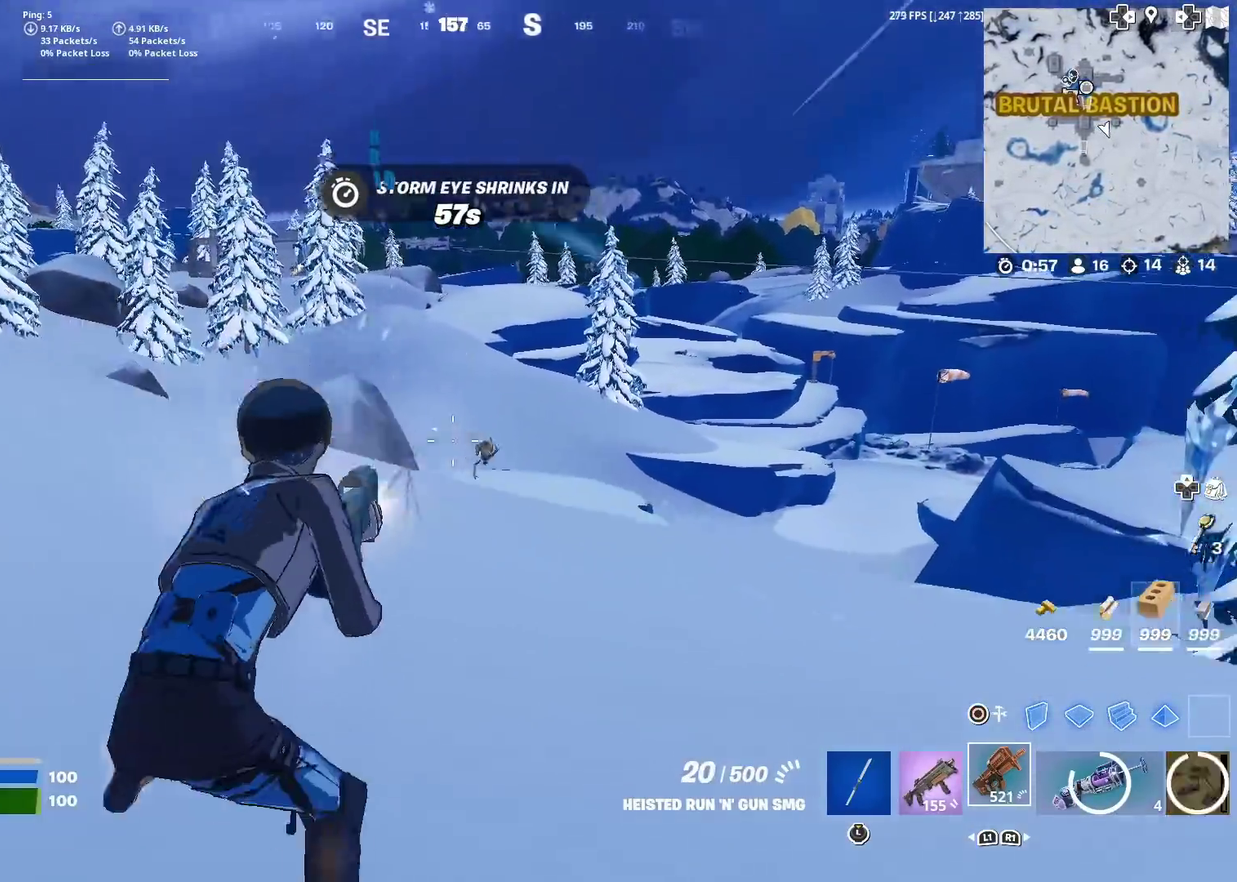
{"dt_ms": 600, "buttons": ["R2"], "left_stick": "left", "right_stick": "up-right", "events": [[33, "right_stick", "down-right"], [66, "left_stick", "up-right"], [83, "right_stick", "right"], [166, "right_stick", "center"], [200, "R2", "down"], [200, "left_stick", "right"], [267, "right_stick", "down-right"], [317, "right_stick", "down"], [333, "R2", "up"], [433, "R2", "down"], [450, "right_stick", "left"], [550, "left_stick", "left"], [567, "right_stick", "up-right"]]}